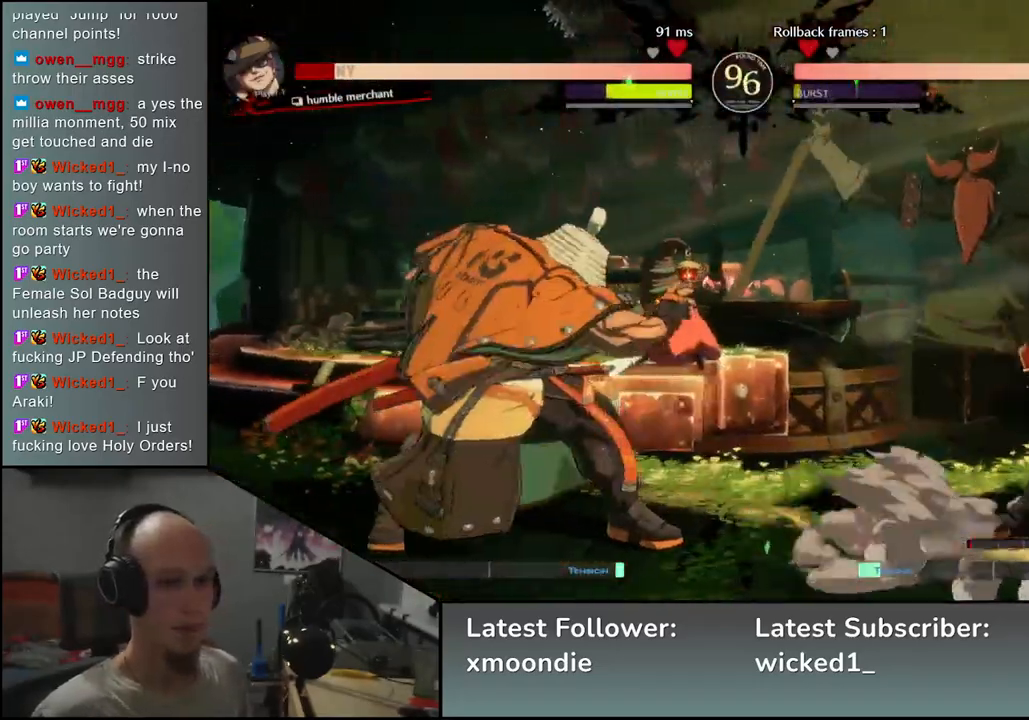
Gameplay with a controller (arcade stick); each line is a JSON object with the inputs held at the frame after it (dt_ms = milliseconds from this image to that frame). "events" lists button and stick changes between this image and that frame as [ms after this image, input, new state], when the widget could be followed in between. Not read: L3 R3 other_buttons.
{"dt_ms": 500, "buttons": [], "left_stick": "down", "events": [[17, "left_stick", "right"], [67, "L2", "down"], [100, "left_stick", "center"], [150, "L2", "up"], [317, "L2", "down"], [367, "L2", "up"], [367, "left_stick", "down"], [467, "L2", "down"], [500, "L2", "up"]]}
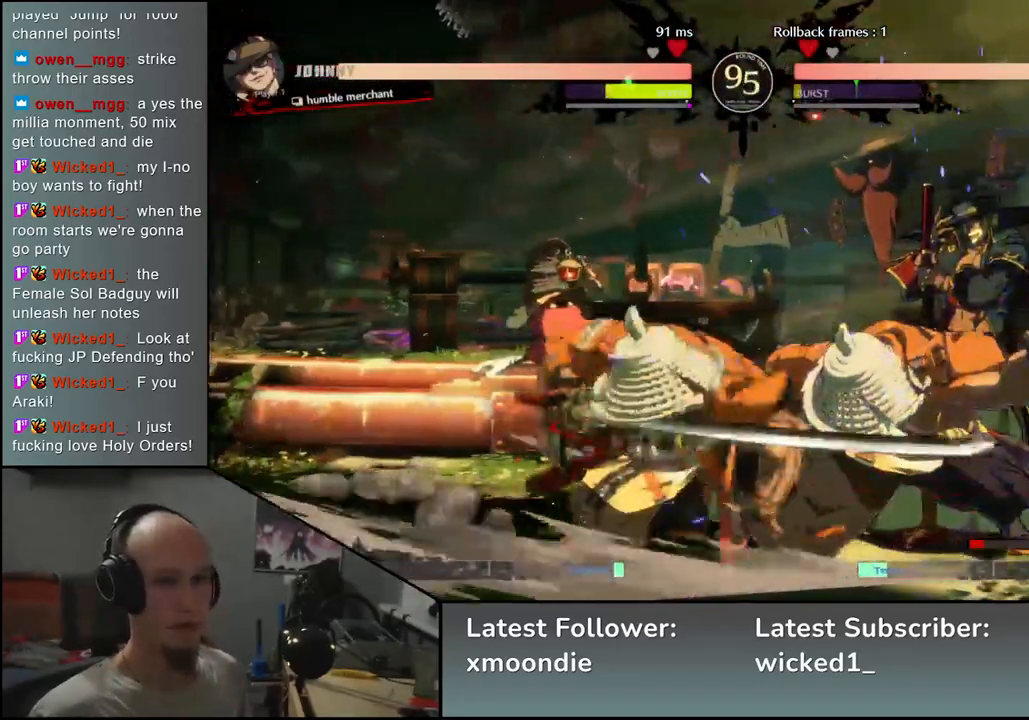
{"dt_ms": 500, "buttons": [], "left_stick": "down", "events": [[67, "L2", "down"], [133, "L2", "up"], [267, "L1", "down"], [350, "L1", "up"]]}
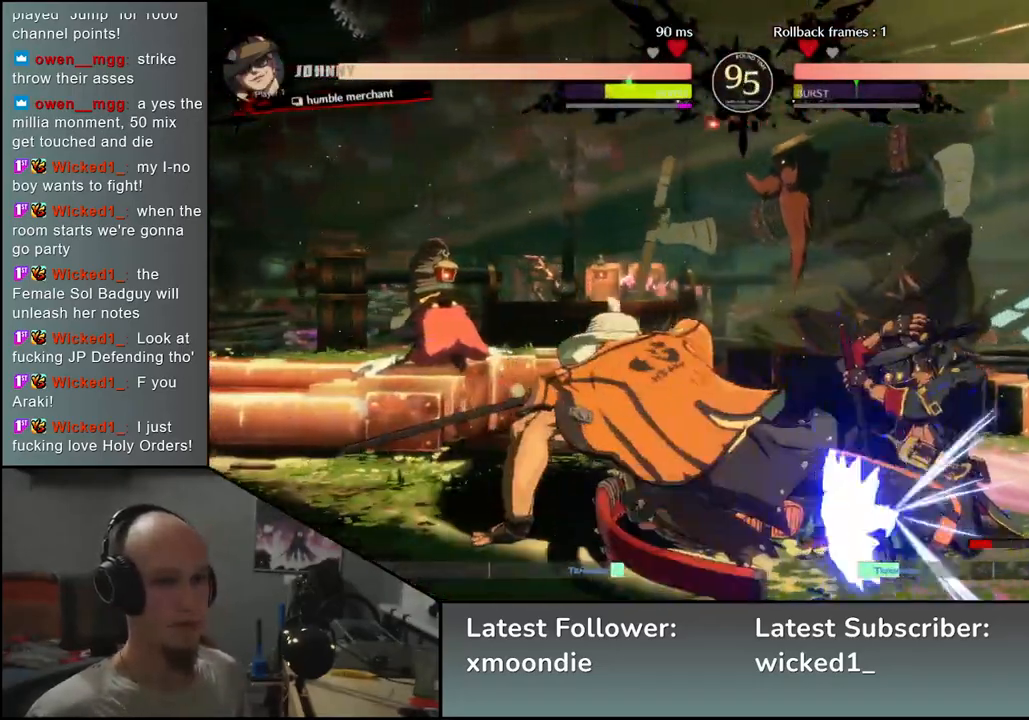
{"dt_ms": 500, "buttons": [], "left_stick": "left", "events": [[100, "left_stick", "down-right"], [267, "left_stick", "left"], [300, "SQUARE", "down"], [383, "SQUARE", "up"], [400, "left_stick", "center"], [500, "left_stick", "left"]]}
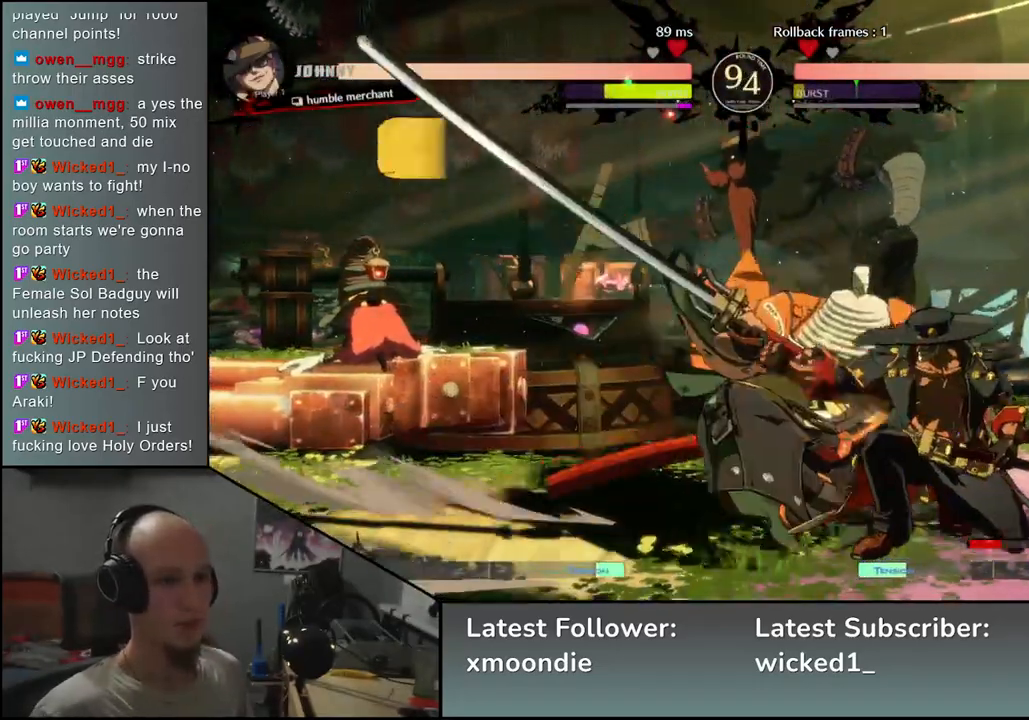
{"dt_ms": 500, "buttons": [], "left_stick": "left", "events": []}
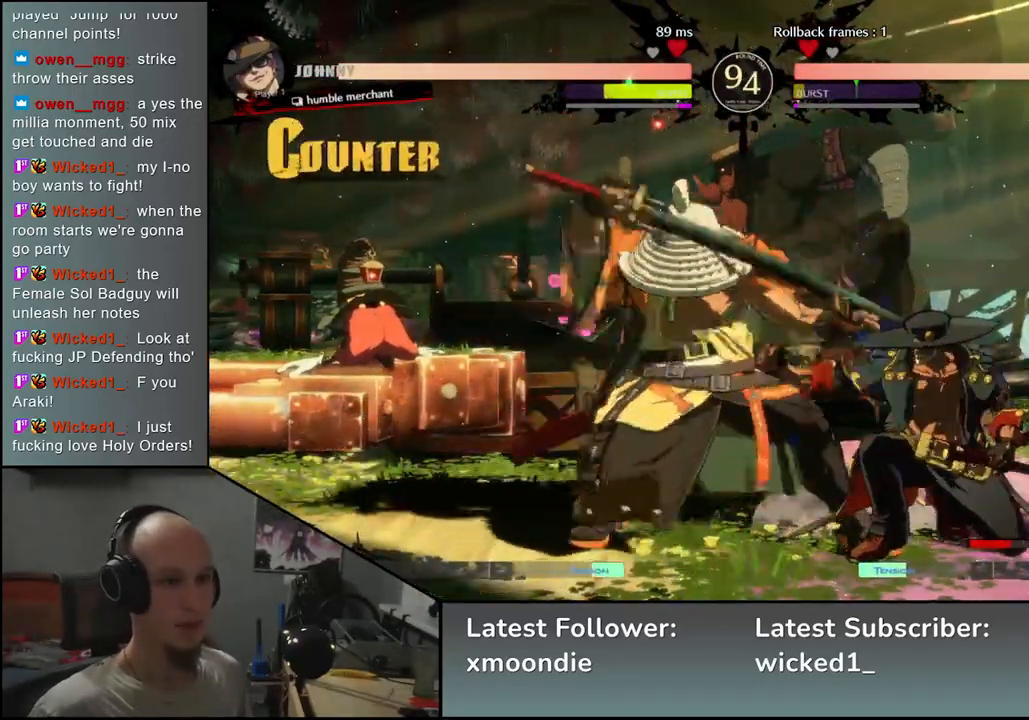
{"dt_ms": 500, "buttons": [], "left_stick": "left", "events": []}
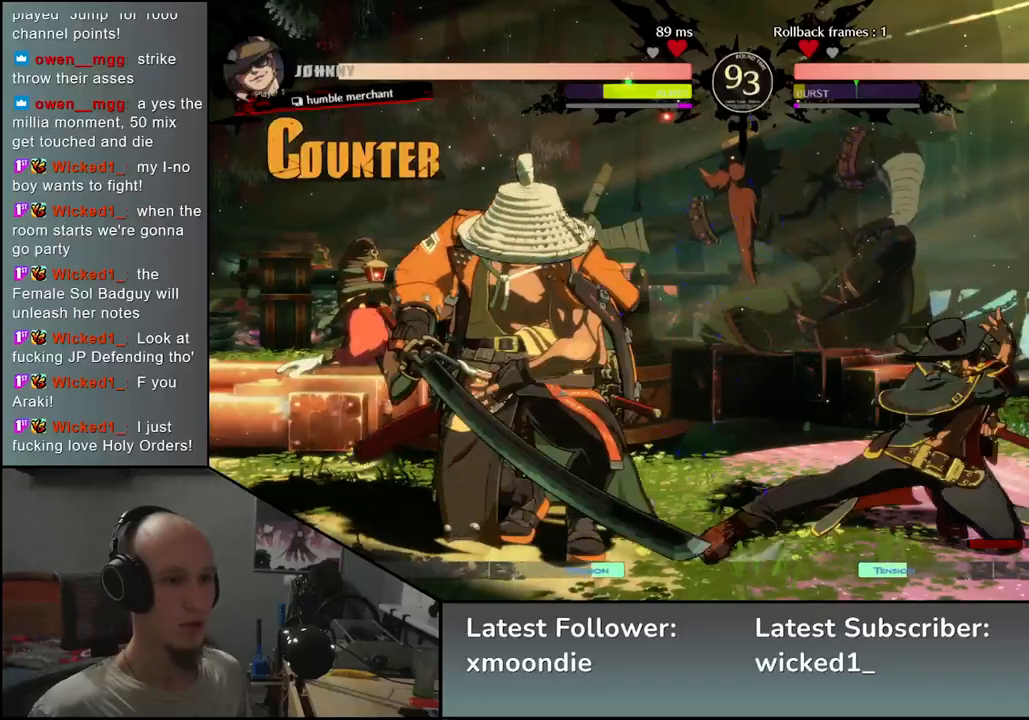
{"dt_ms": 500, "buttons": [], "left_stick": "right", "events": [[200, "left_stick", "right"], [267, "R1", "down"], [333, "R1", "up"], [417, "R1", "down"], [500, "R1", "up"]]}
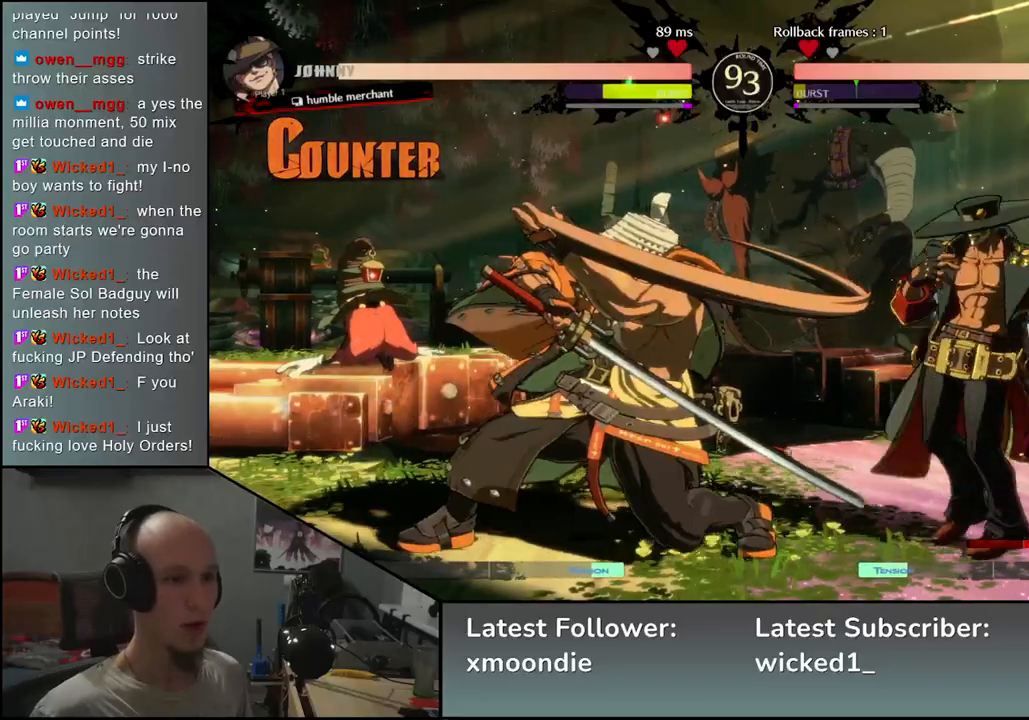
{"dt_ms": 500, "buttons": ["TRIANGLE"], "left_stick": "center", "events": [[183, "left_stick", "center"], [250, "TRIANGLE", "down"], [333, "TRIANGLE", "up"], [433, "TRIANGLE", "down"]]}
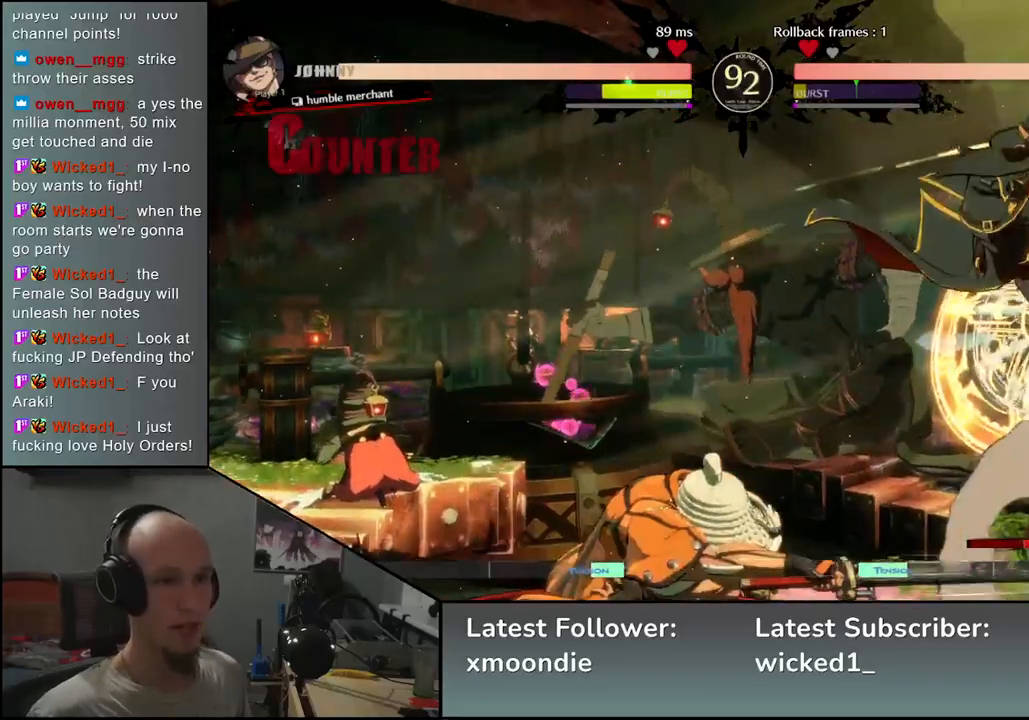
{"dt_ms": 500, "buttons": [], "left_stick": "left", "events": [[33, "TRIANGLE", "up"], [33, "left_stick", "left"]]}
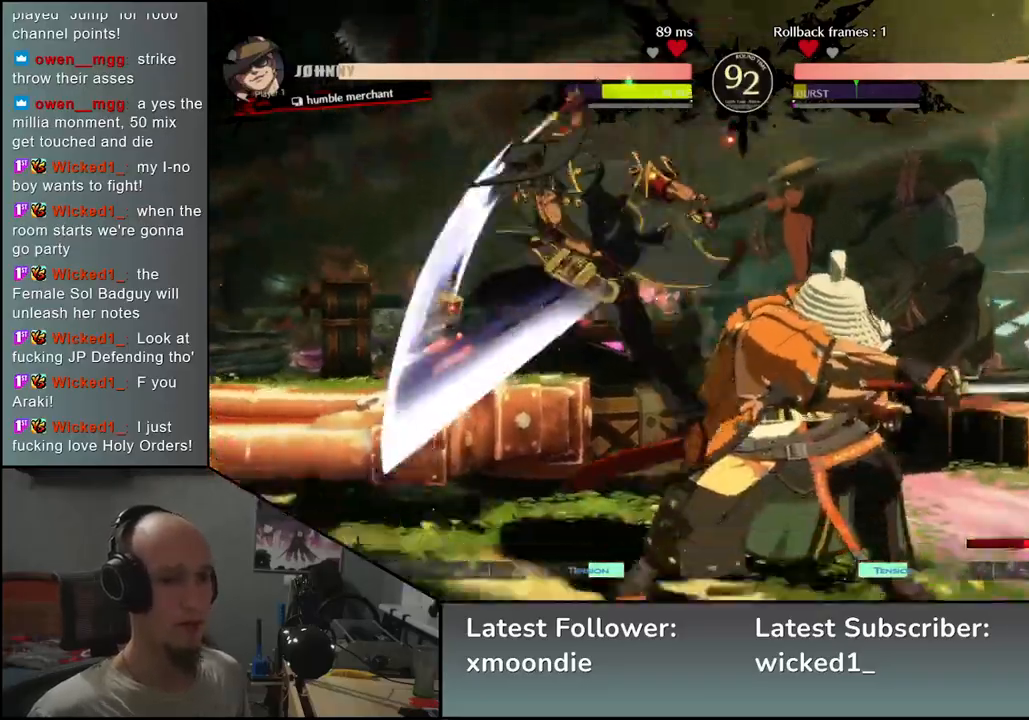
{"dt_ms": 500, "buttons": [], "left_stick": "down-right", "events": [[33, "left_stick", "right"], [233, "left_stick", "down-right"]]}
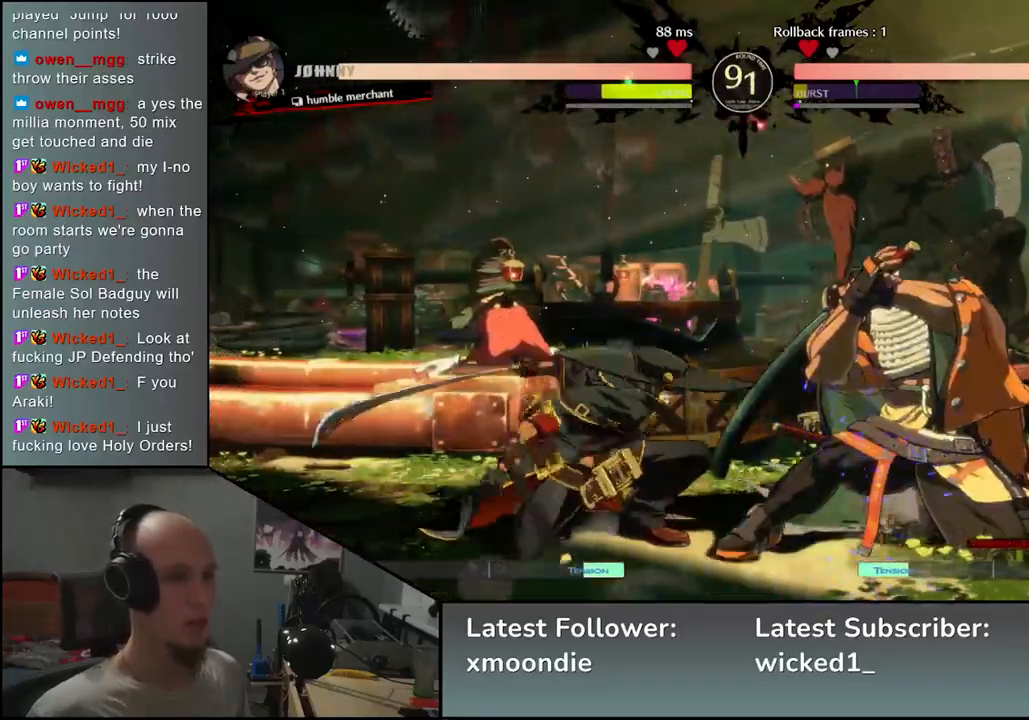
{"dt_ms": 500, "buttons": [], "left_stick": "down-right", "events": []}
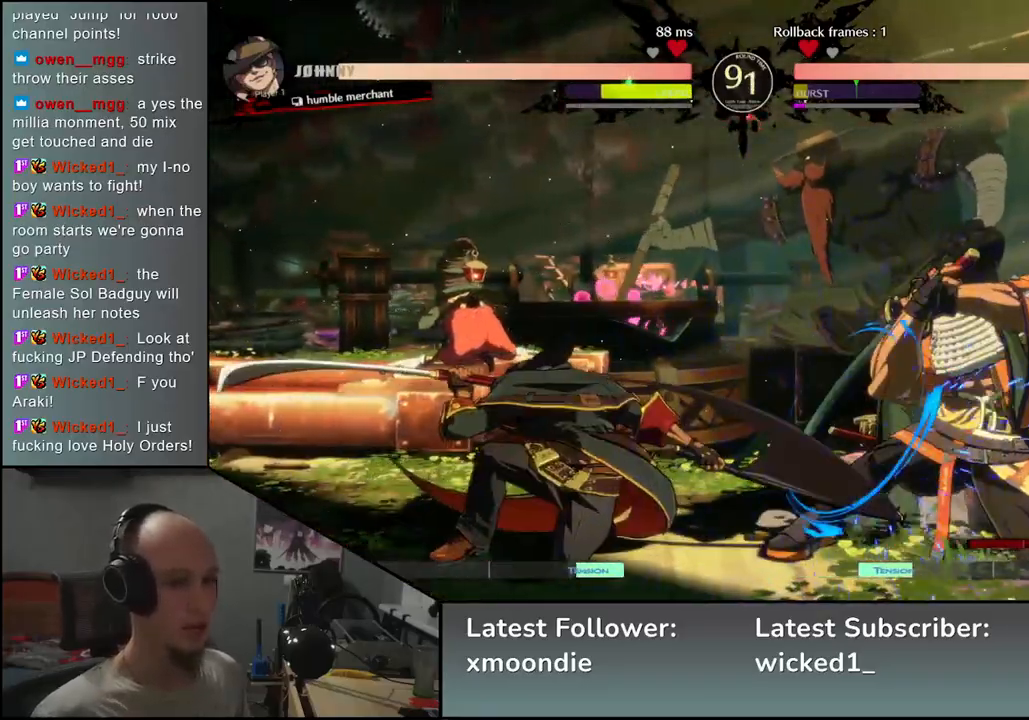
{"dt_ms": 500, "buttons": [], "left_stick": "left", "events": [[33, "left_stick", "left"], [67, "R1", "down"], [150, "R1", "up"], [250, "R1", "down"], [300, "R1", "up"], [383, "R1", "down"], [483, "R1", "up"]]}
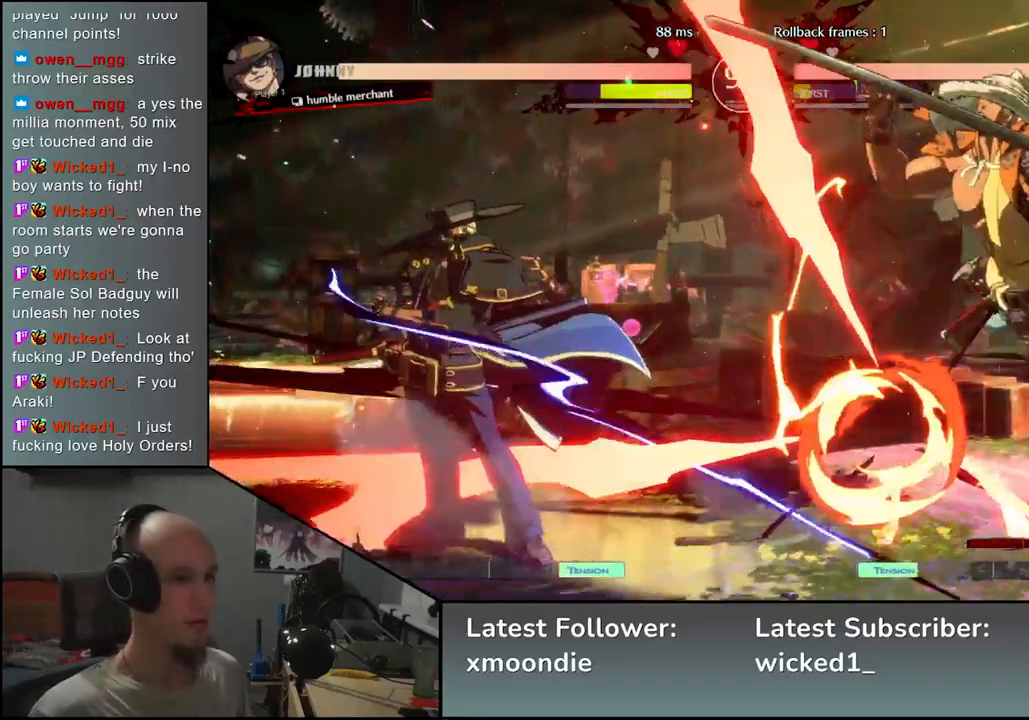
{"dt_ms": 500, "buttons": [], "left_stick": "right", "events": [[117, "left_stick", "right"]]}
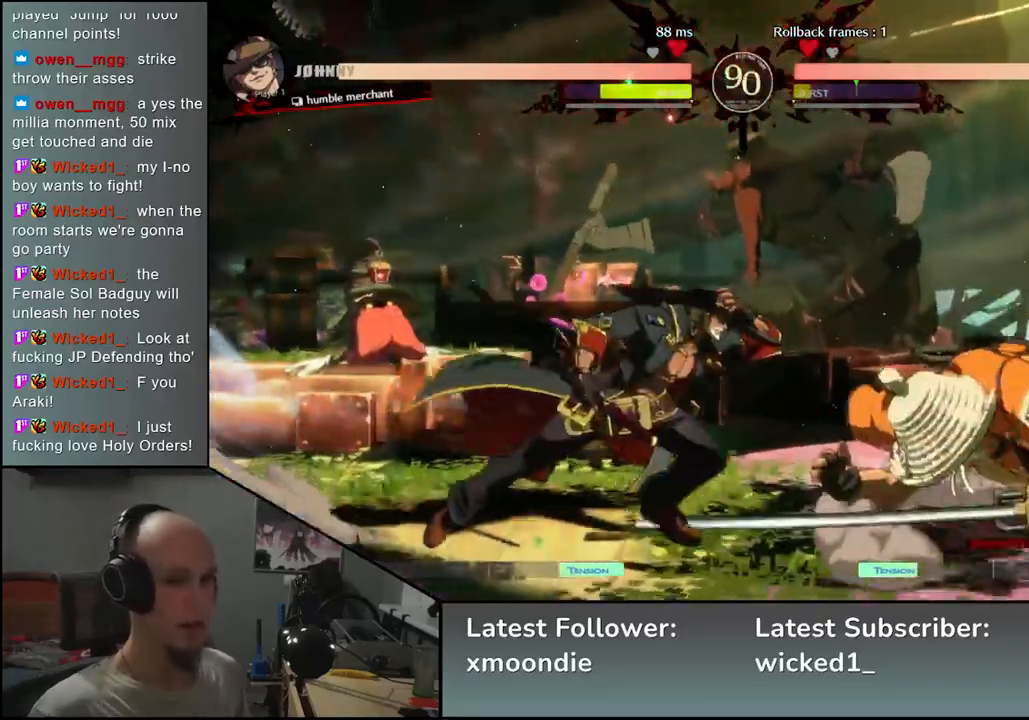
{"dt_ms": 500, "buttons": [], "left_stick": "right", "events": [[167, "left_stick", "left"], [200, "R1", "down"], [267, "R1", "up"], [417, "left_stick", "right"]]}
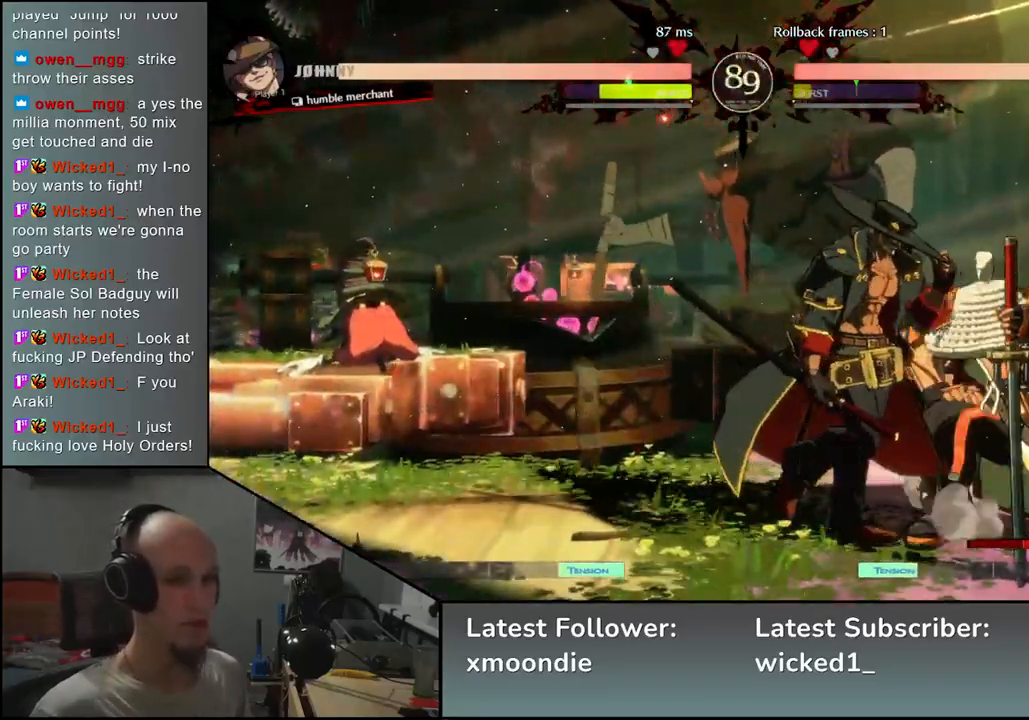
{"dt_ms": 500, "buttons": [], "left_stick": "right", "events": [[67, "left_stick", "down-right"], [300, "left_stick", "right"], [367, "L1", "down"], [450, "L1", "up"]]}
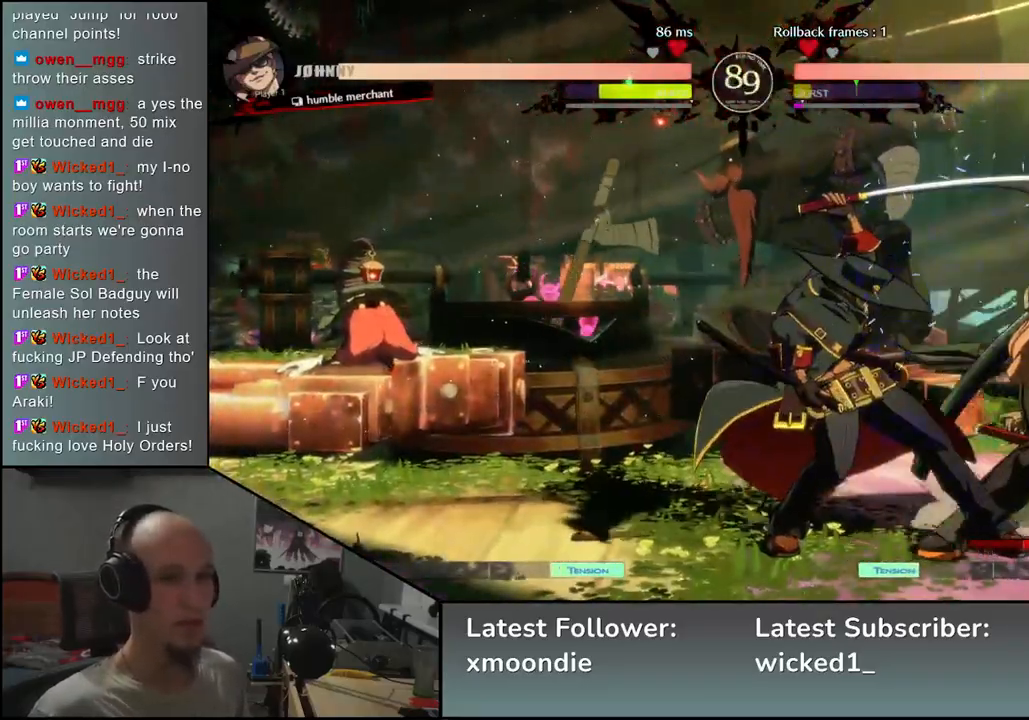
{"dt_ms": 500, "buttons": [], "left_stick": "right", "events": [[50, "left_stick", "down-right"], [500, "left_stick", "right"]]}
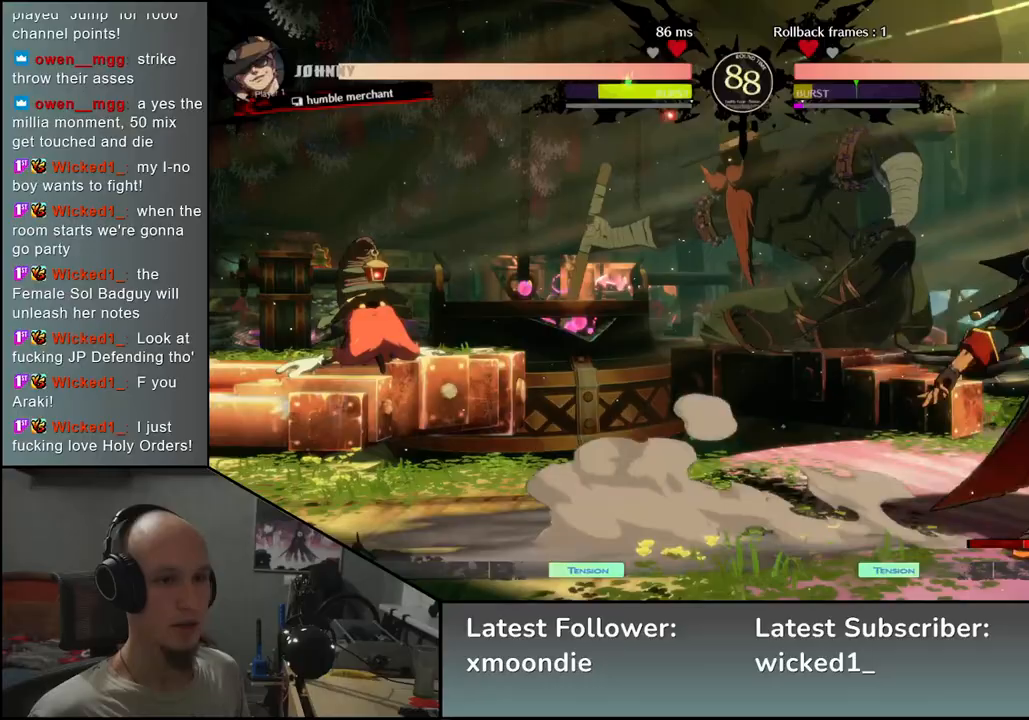
{"dt_ms": 500, "buttons": [], "left_stick": "right", "events": [[150, "L1", "down"], [200, "L1", "up"]]}
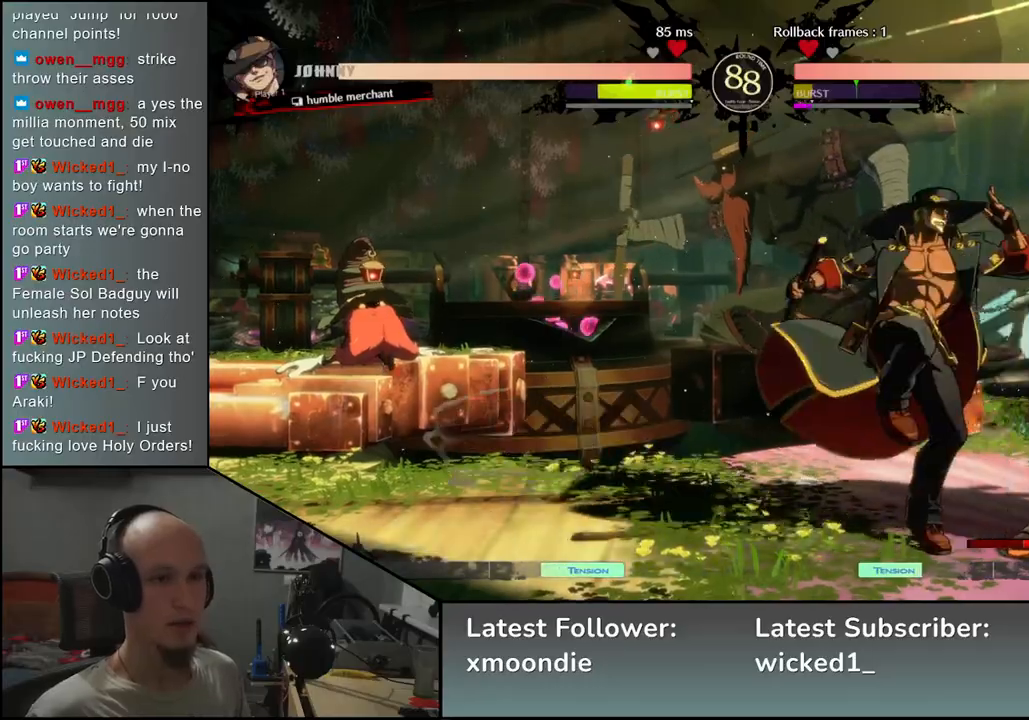
{"dt_ms": 500, "buttons": [], "left_stick": "down-right", "events": [[50, "left_stick", "down-right"]]}
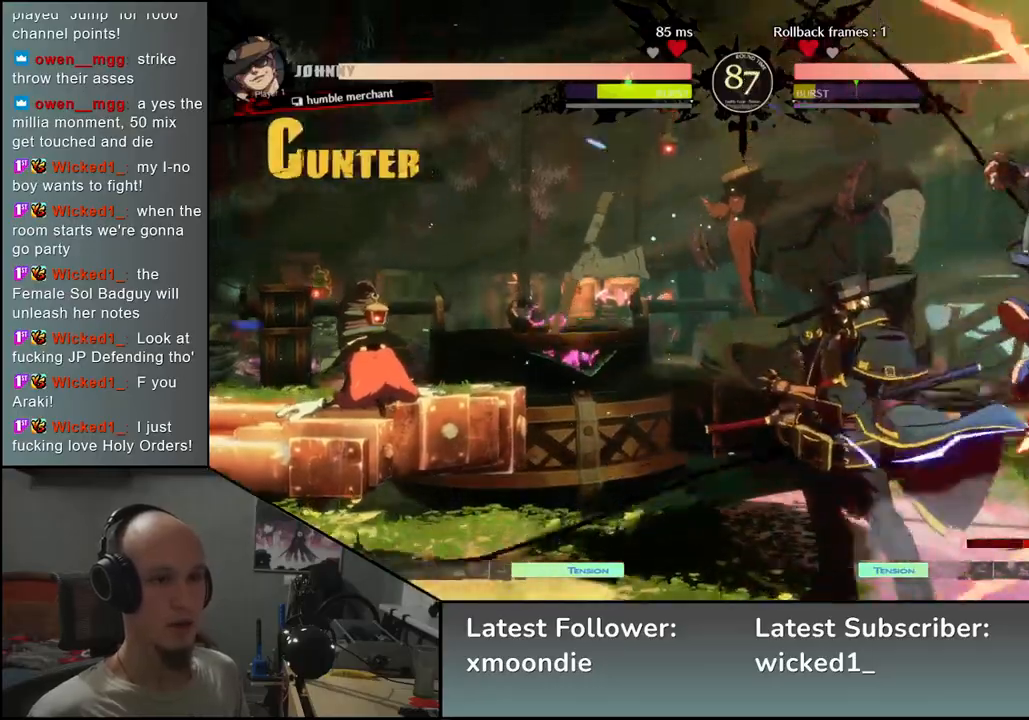
{"dt_ms": 500, "buttons": [], "left_stick": "down-right", "events": []}
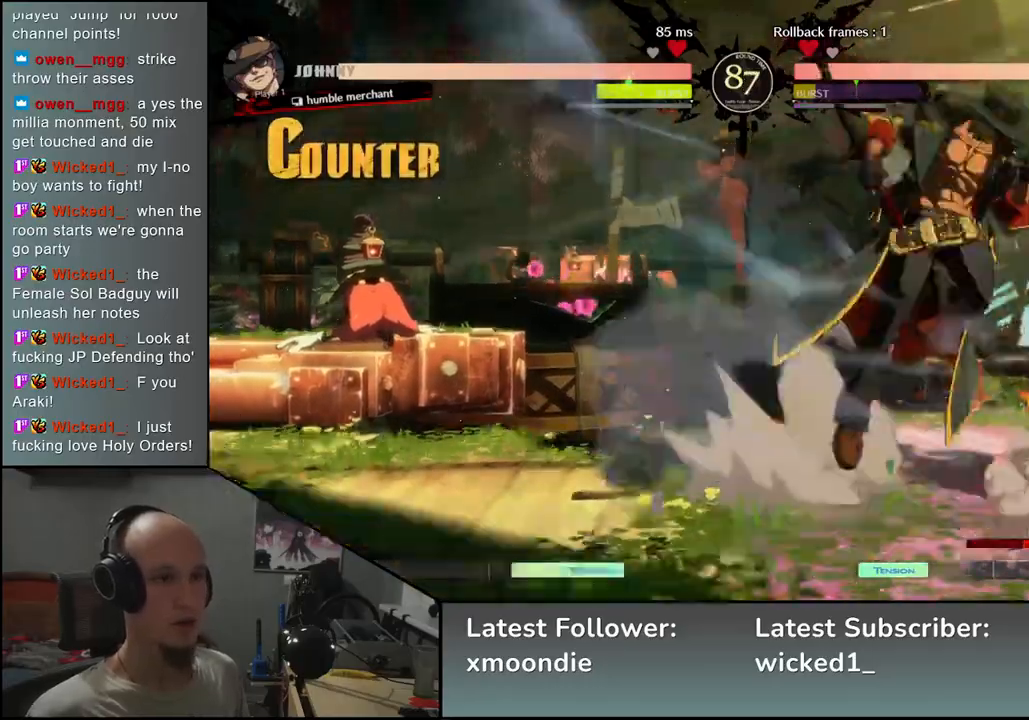
{"dt_ms": 500, "buttons": [], "left_stick": "right", "events": [[333, "left_stick", "right"]]}
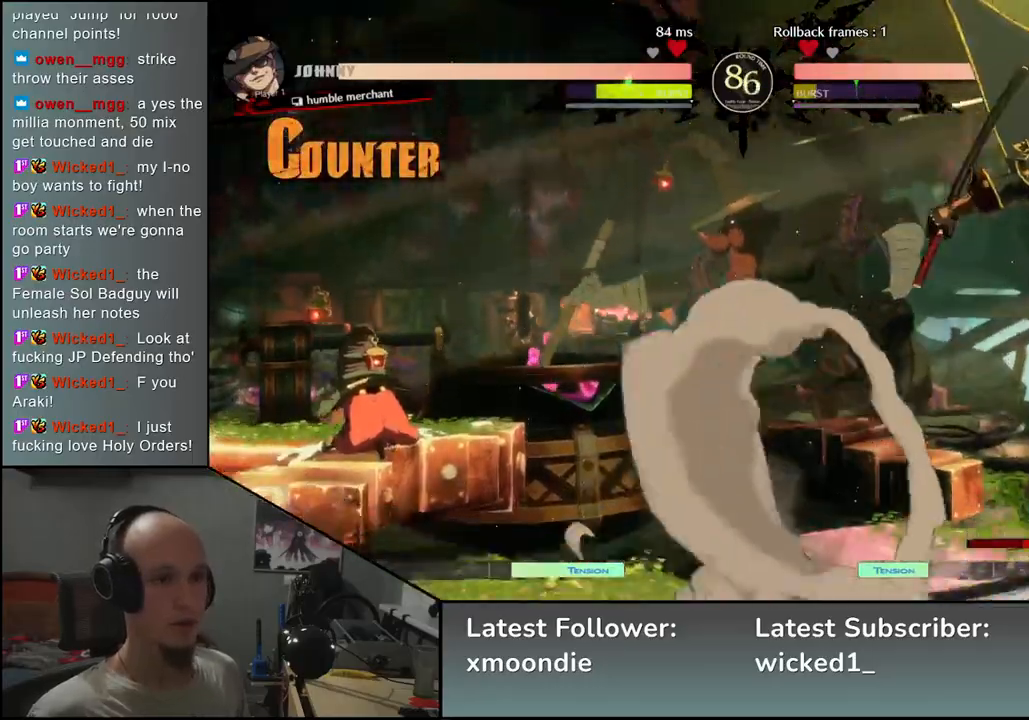
{"dt_ms": 500, "buttons": [], "left_stick": "right", "events": [[100, "L1", "down"], [167, "L1", "up"], [350, "L1", "down"], [417, "L1", "up"]]}
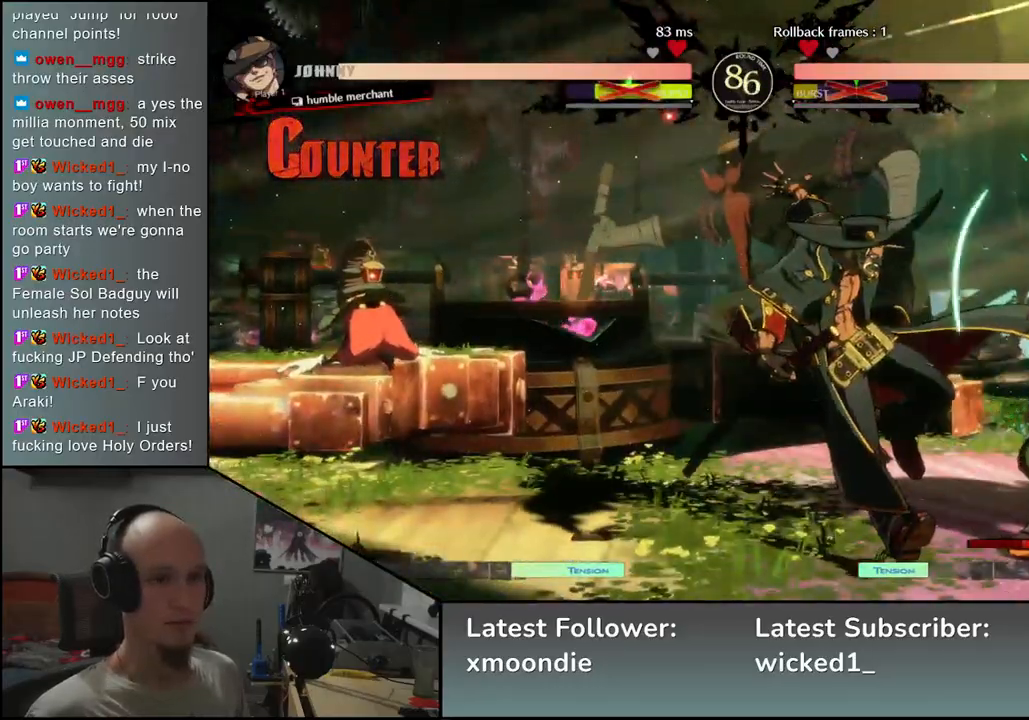
{"dt_ms": 500, "buttons": [], "left_stick": "down-right", "events": [[200, "left_stick", "down-right"], [267, "TRIANGLE", "down"], [383, "TRIANGLE", "up"]]}
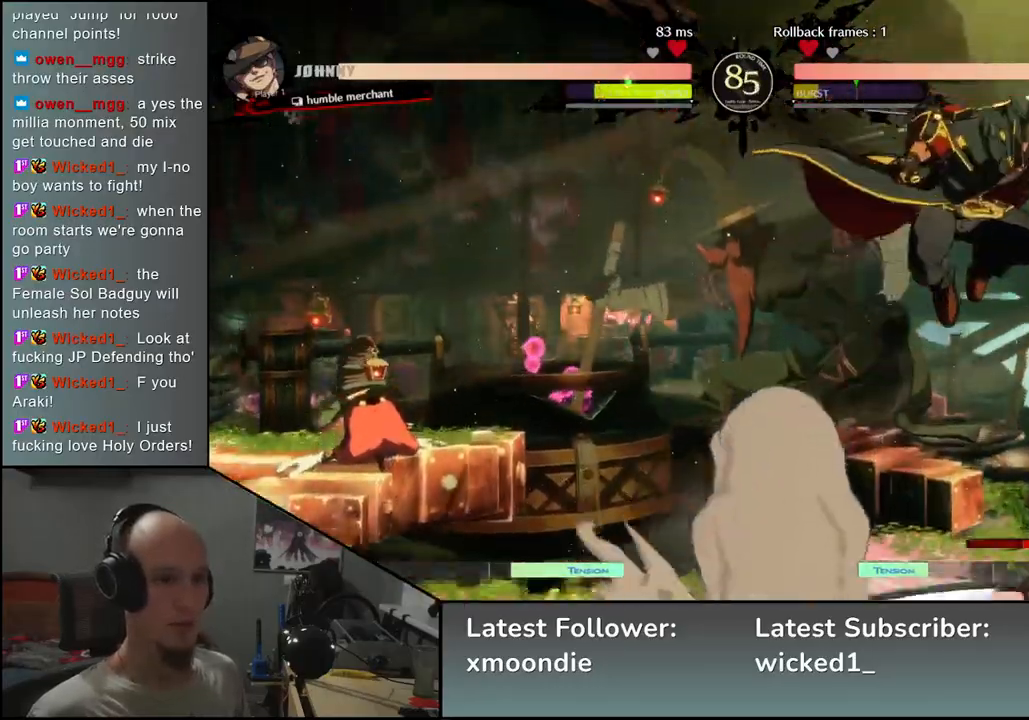
{"dt_ms": 500, "buttons": [], "left_stick": "right", "events": [[100, "left_stick", "right"], [433, "L1", "down"], [500, "L1", "up"]]}
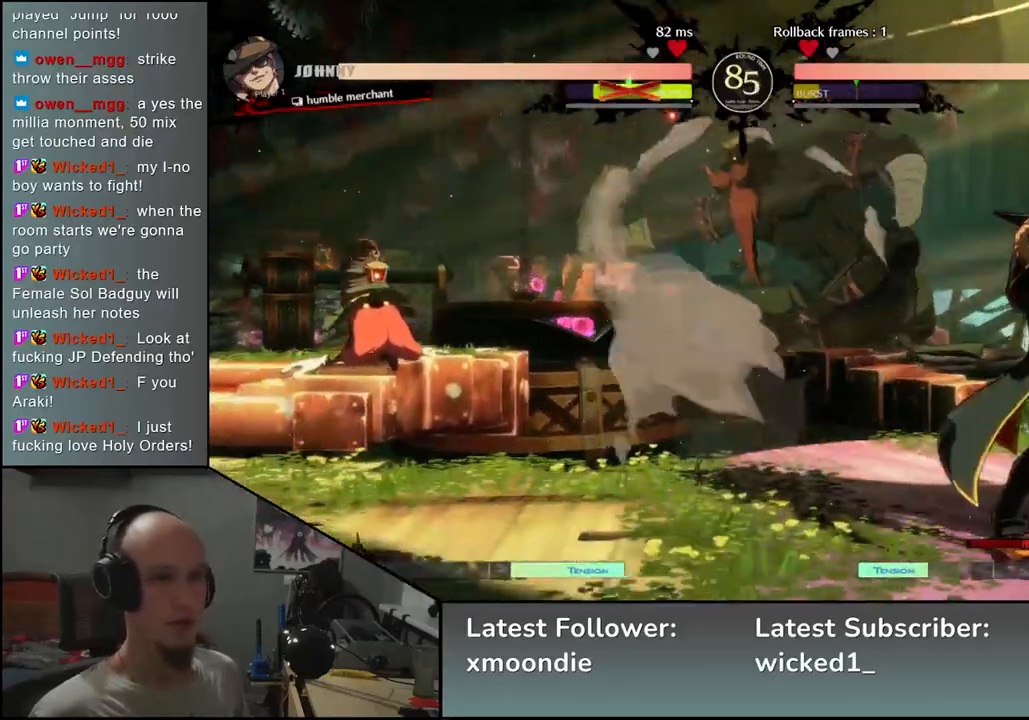
{"dt_ms": 500, "buttons": [], "left_stick": "right", "events": [[83, "L1", "down"], [133, "L1", "up"], [183, "L1", "down"], [250, "L1", "up"]]}
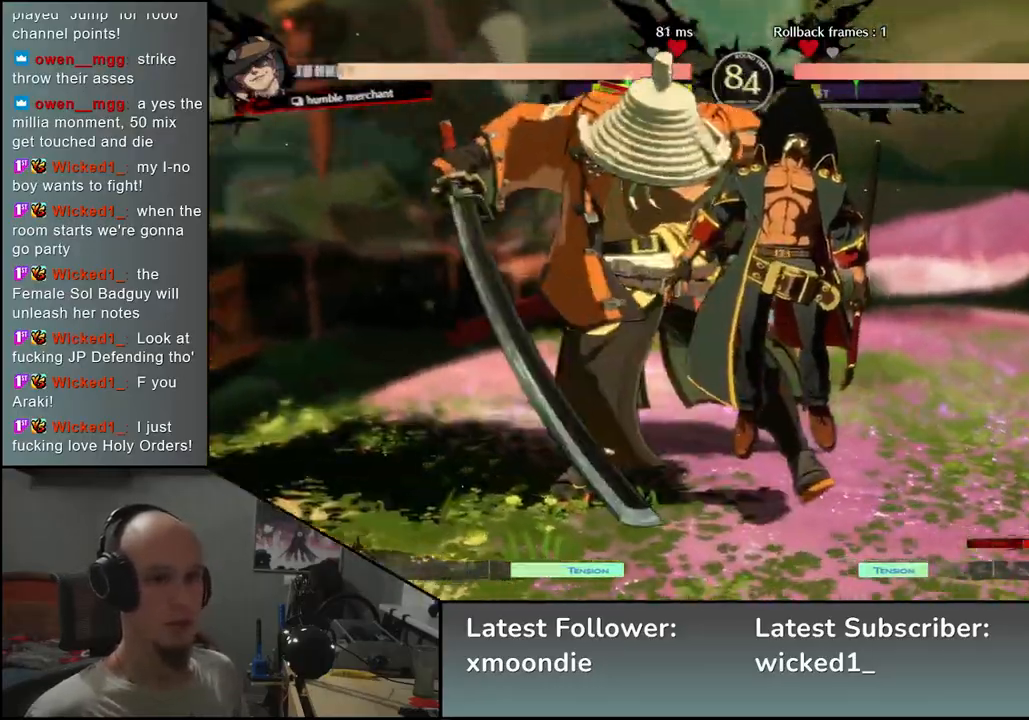
{"dt_ms": 500, "buttons": [], "left_stick": "left", "events": [[83, "left_stick", "left"]]}
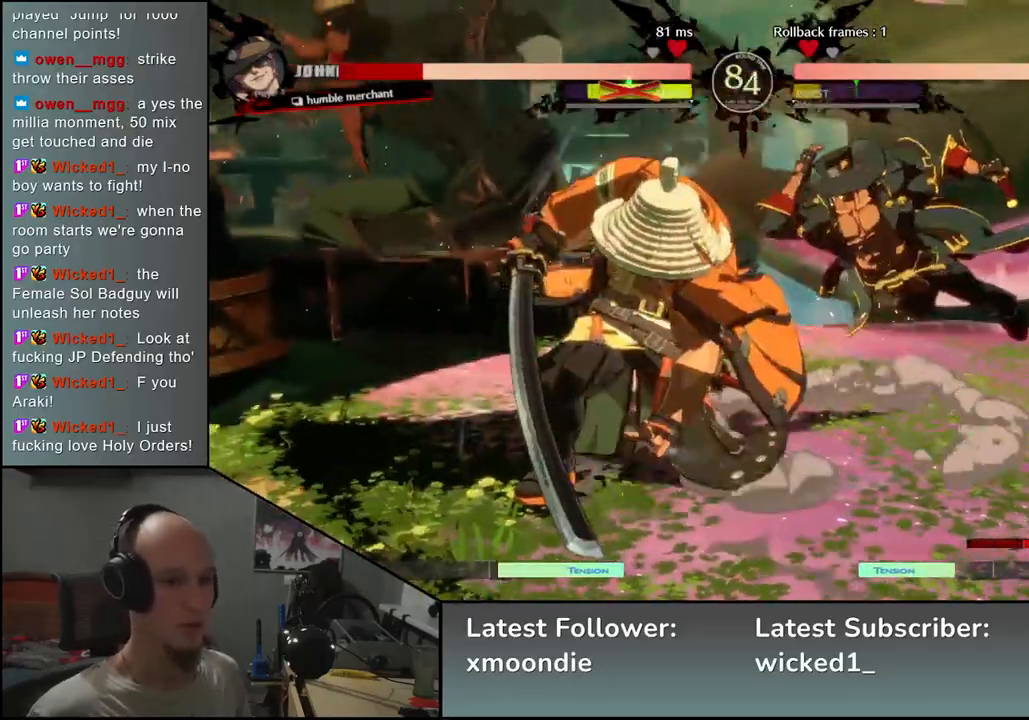
{"dt_ms": 500, "buttons": [], "left_stick": "left", "events": [[200, "R2", "down"], [317, "R2", "up"]]}
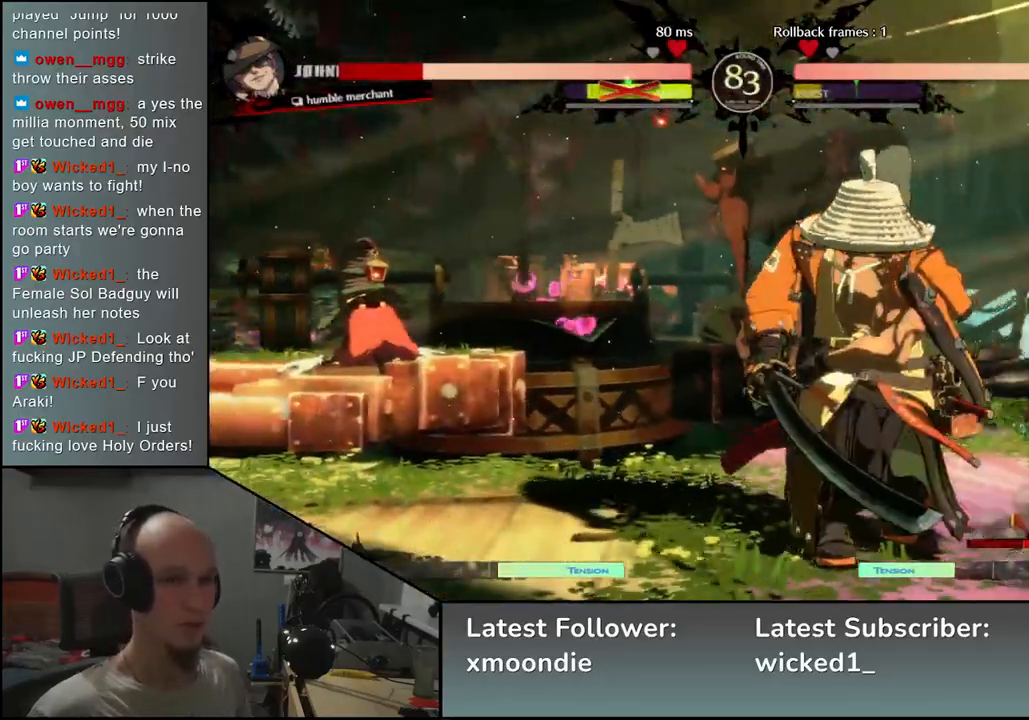
{"dt_ms": 1000, "buttons": [], "left_stick": "left", "events": [[400, "left_stick", "down-left"], [467, "SQUARE", "down"], [633, "SQUARE", "up"], [983, "left_stick", "left"]]}
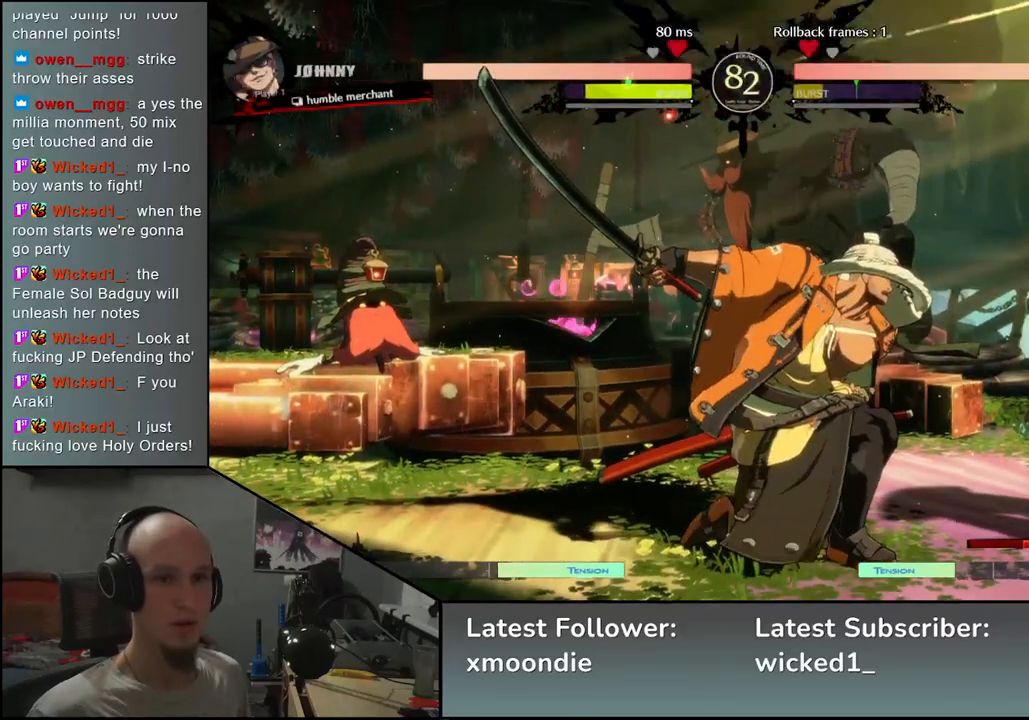
{"dt_ms": 500, "buttons": [], "left_stick": "left", "events": [[217, "R2", "down"], [300, "R2", "up"]]}
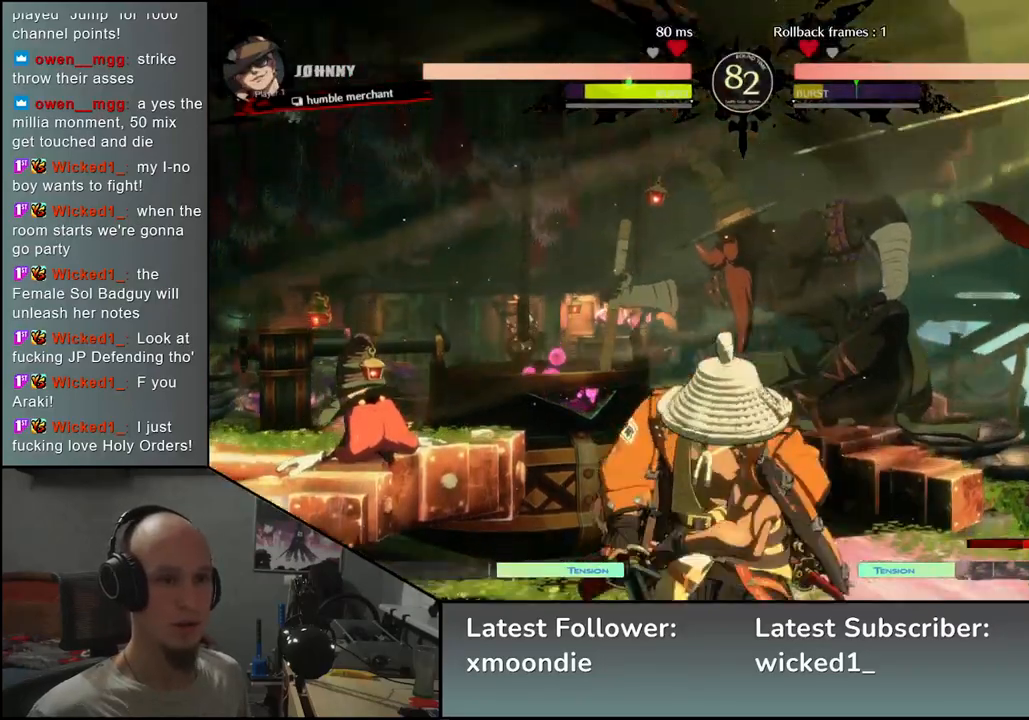
{"dt_ms": 500, "buttons": [], "left_stick": "right", "events": [[267, "left_stick", "right"], [300, "R1", "down"], [383, "R1", "up"]]}
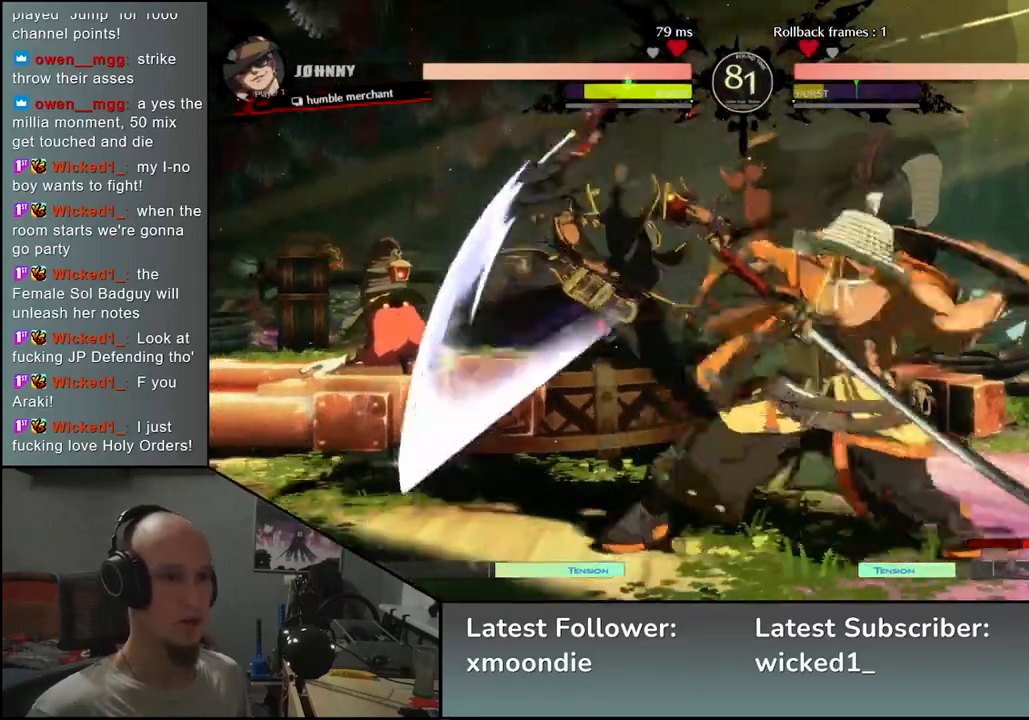
{"dt_ms": 500, "buttons": [], "left_stick": "down-right", "events": [[267, "left_stick", "down-right"]]}
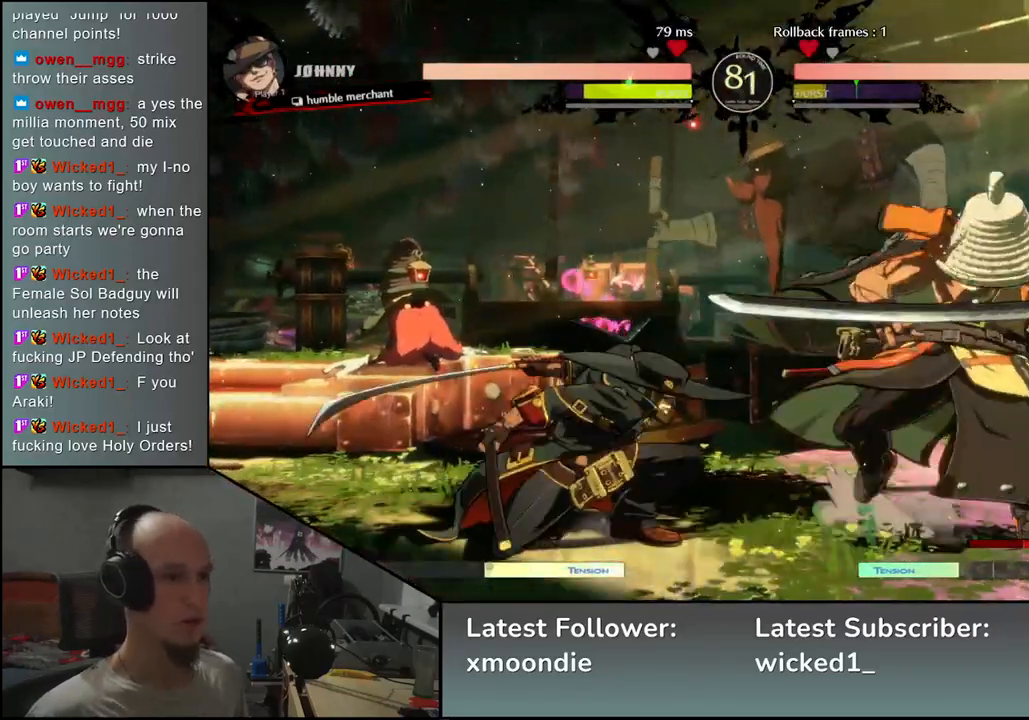
{"dt_ms": 500, "buttons": [], "left_stick": "down-right", "events": []}
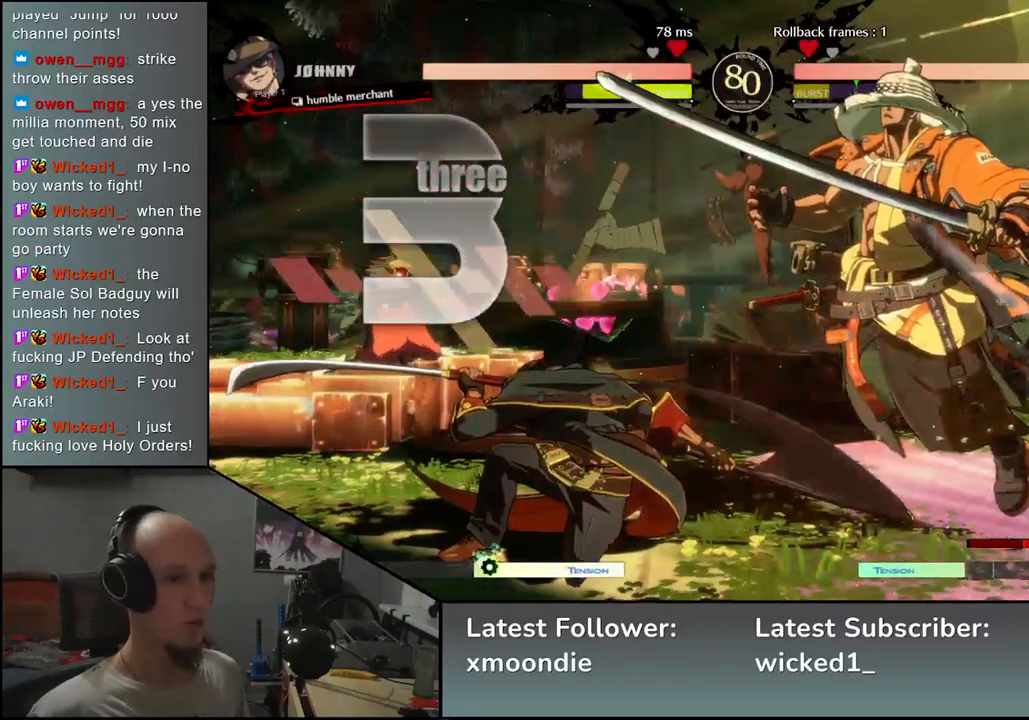
{"dt_ms": 500, "buttons": [], "left_stick": "down-right", "events": []}